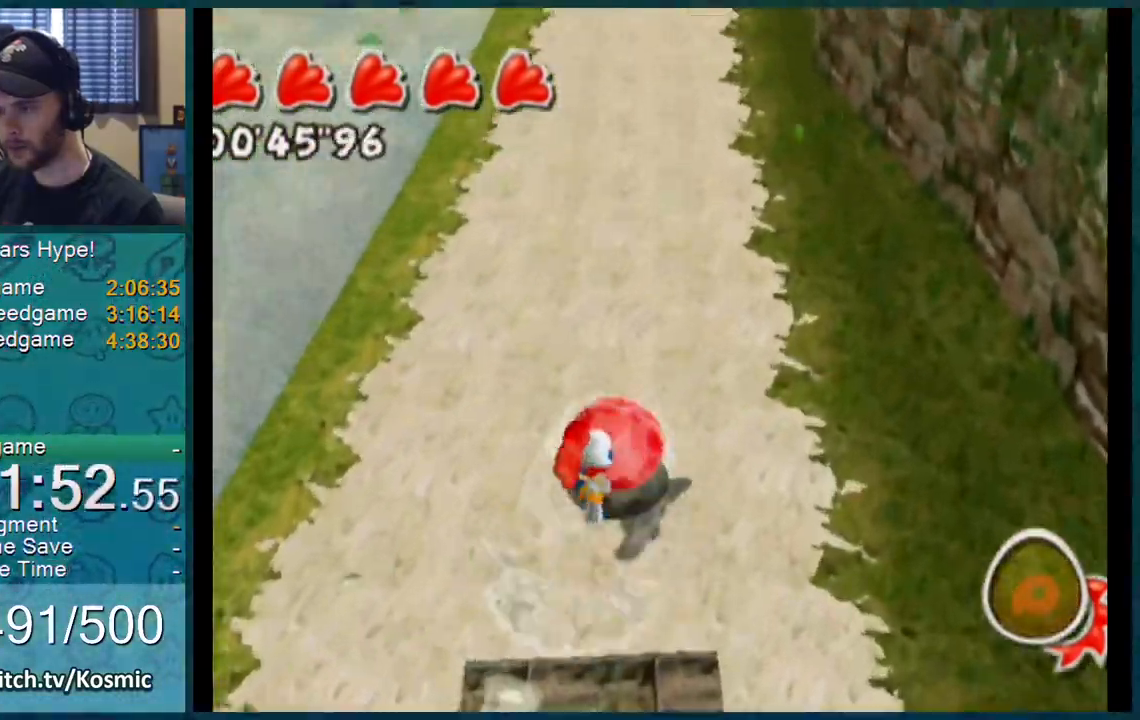
Gameplay with a controller (Nintendo layout); each line is a JSON object with the inputs held at the frame after it. "events" lists button and stick changes between this image and that frame as [ms after this image, input, new state], when the widget could be followed in between. Not read: L3 R2 R3.
{"buttons": ["L1"], "left_stick": "up", "right_stick": "up-right", "events": [[67, "right_stick", "center"], [351, "right_stick", "up-right"]]}
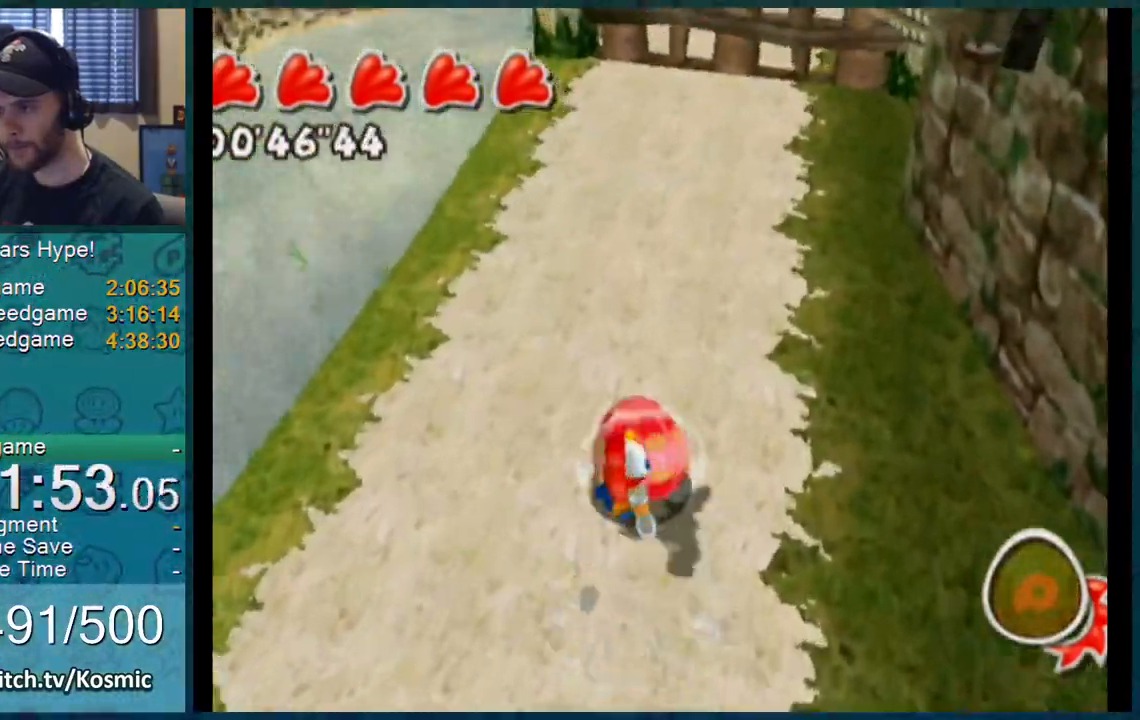
{"buttons": ["L1"], "left_stick": "up", "right_stick": "center", "events": [[116, "right_stick", "center"]]}
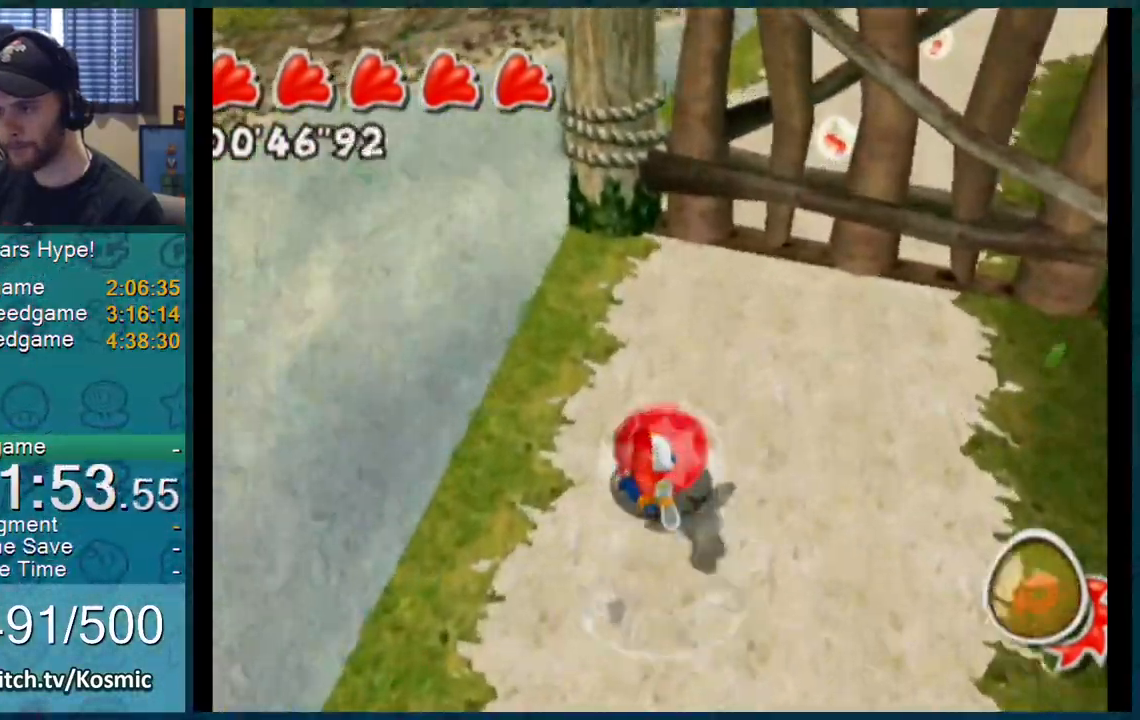
{"buttons": ["A", "L1"], "left_stick": "up-left", "right_stick": "center", "events": [[17, "L1", "up"], [17, "left_stick", "center"], [100, "left_stick", "up-left"], [300, "L1", "down"], [317, "A", "down"]]}
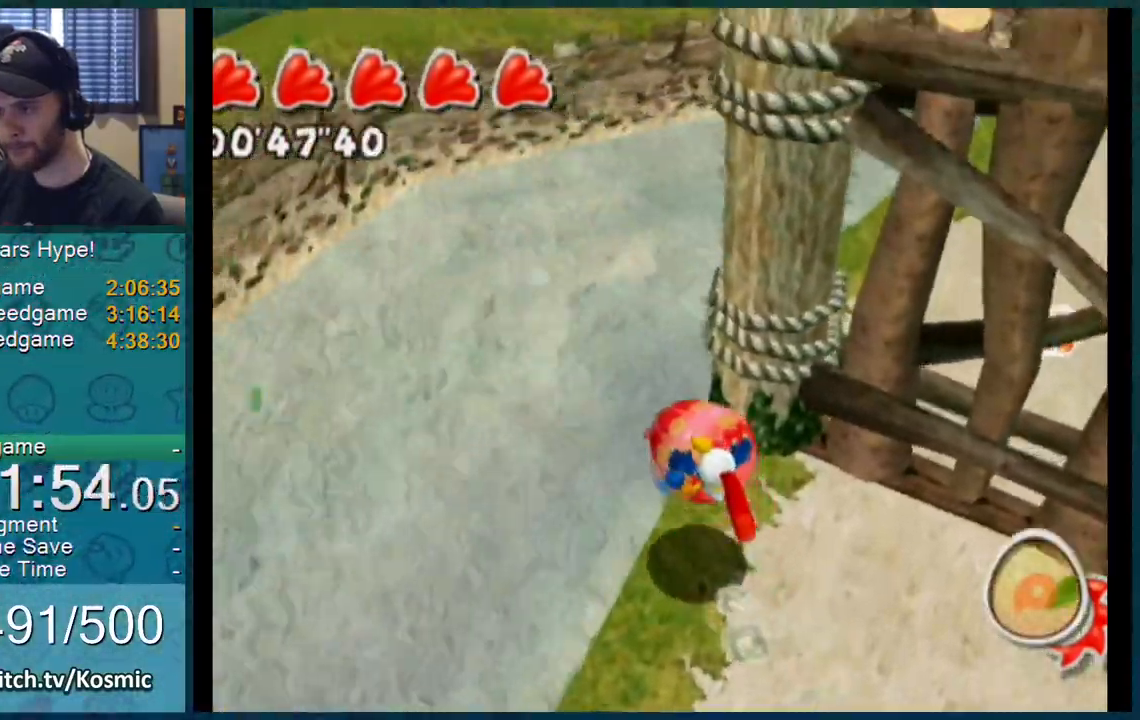
{"buttons": ["A", "L1"], "left_stick": "up-right", "right_stick": "center", "events": [[16, "left_stick", "up"], [350, "left_stick", "up-right"]]}
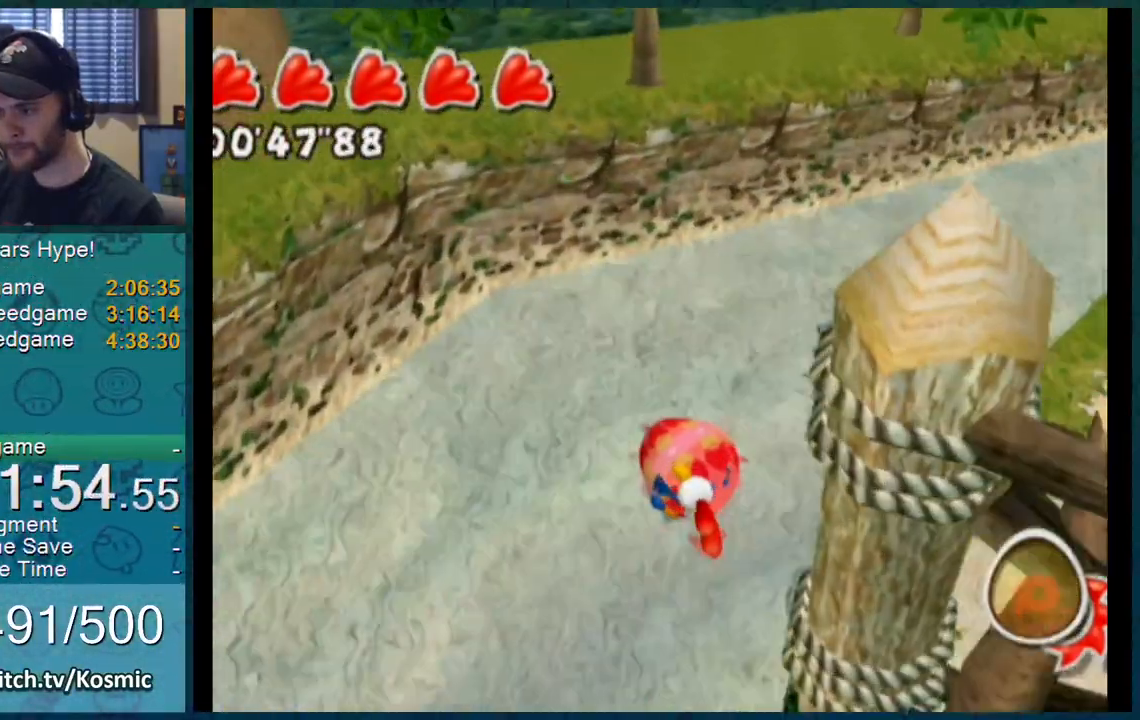
{"buttons": [], "left_stick": "up-right", "right_stick": "center", "events": [[34, "left_stick", "right"], [167, "L1", "up"], [317, "A", "up"], [501, "left_stick", "up-right"]]}
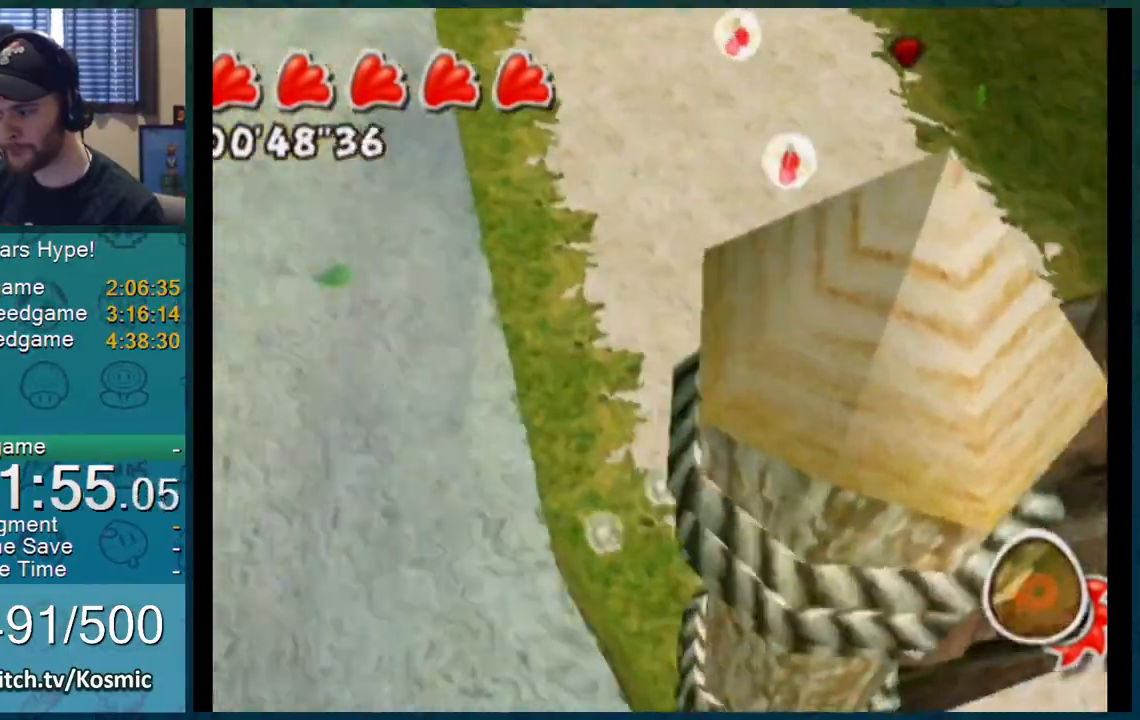
{"buttons": [], "left_stick": "up-left", "right_stick": "center", "events": [[50, "A", "down"], [100, "left_stick", "up"], [133, "A", "up"], [217, "left_stick", "up-left"], [250, "right_stick", "up-left"], [467, "right_stick", "center"]]}
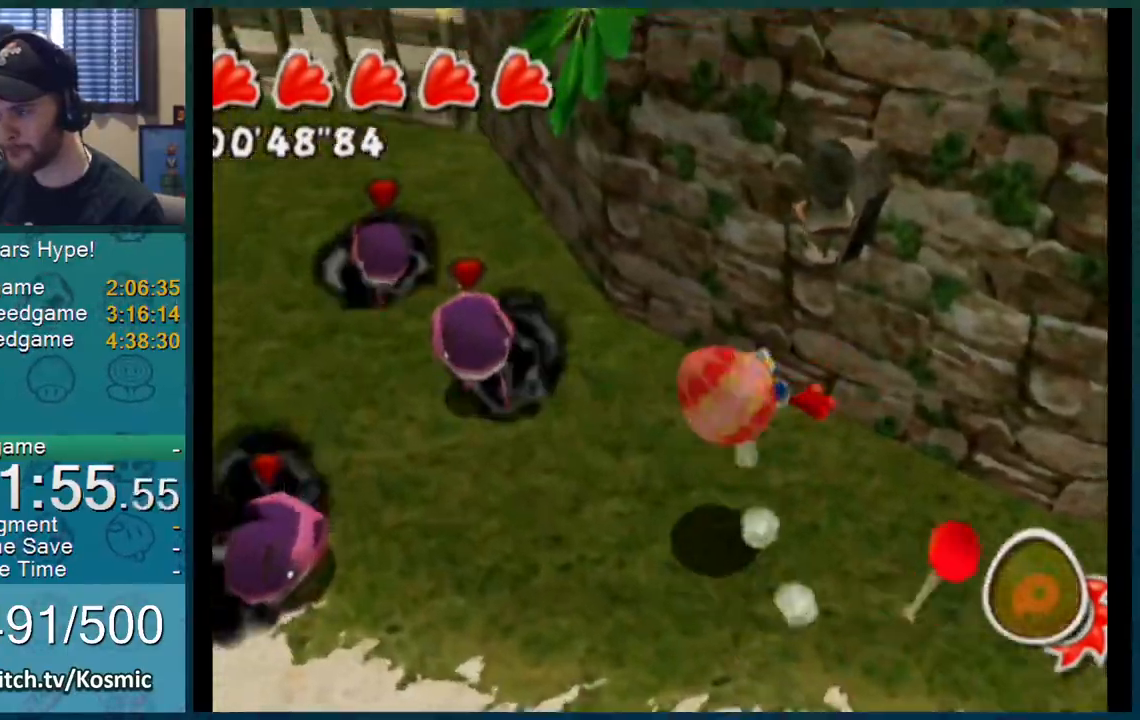
{"buttons": [], "left_stick": "center", "right_stick": "center", "events": [[100, "left_stick", "left"], [401, "A", "down"], [484, "A", "up"], [484, "left_stick", "center"]]}
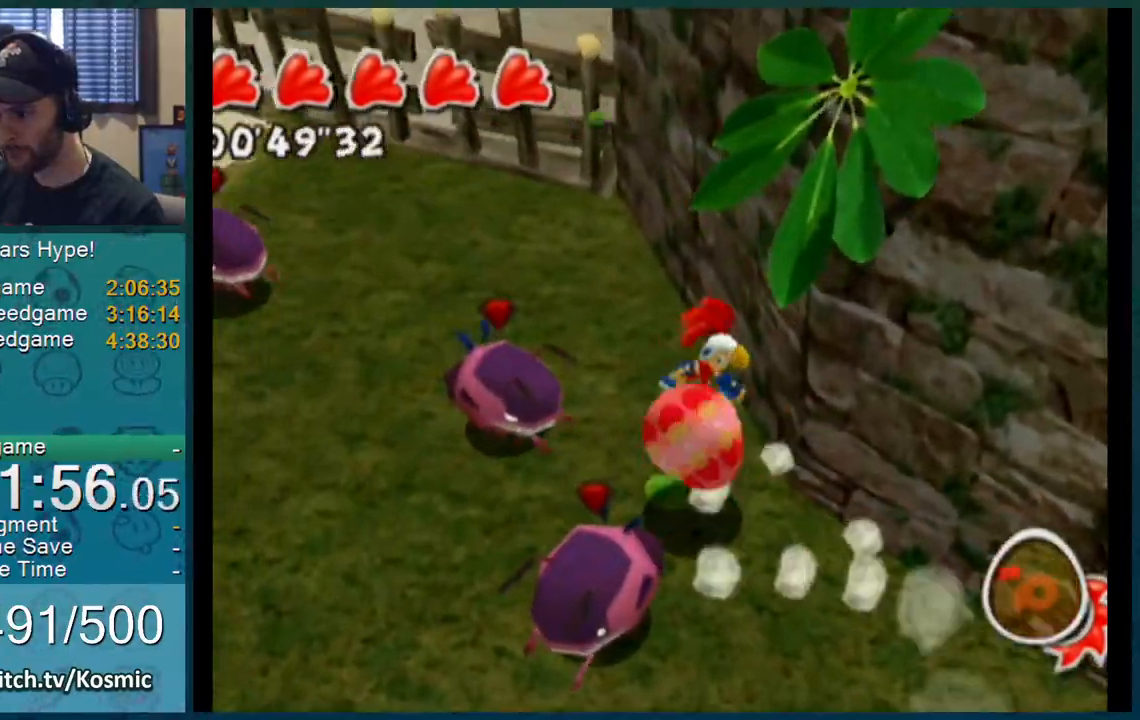
{"buttons": [], "left_stick": "down-left", "right_stick": "center", "events": [[200, "left_stick", "down-left"]]}
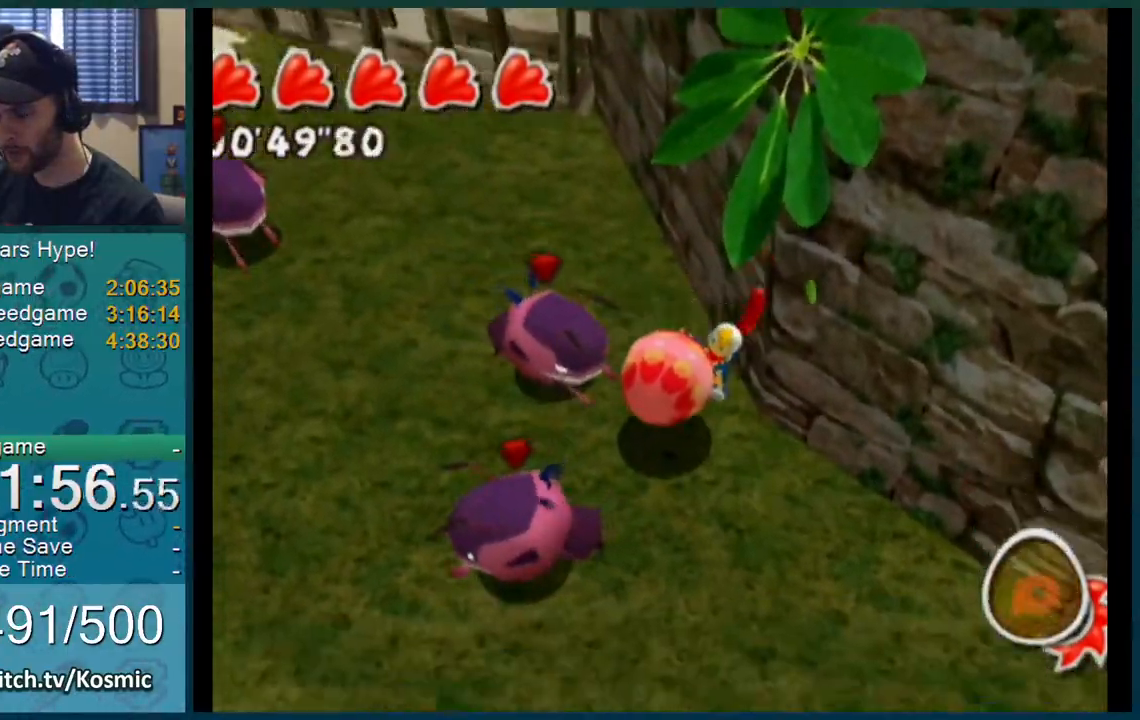
{"buttons": [], "left_stick": "up-left", "right_stick": "down-left"}
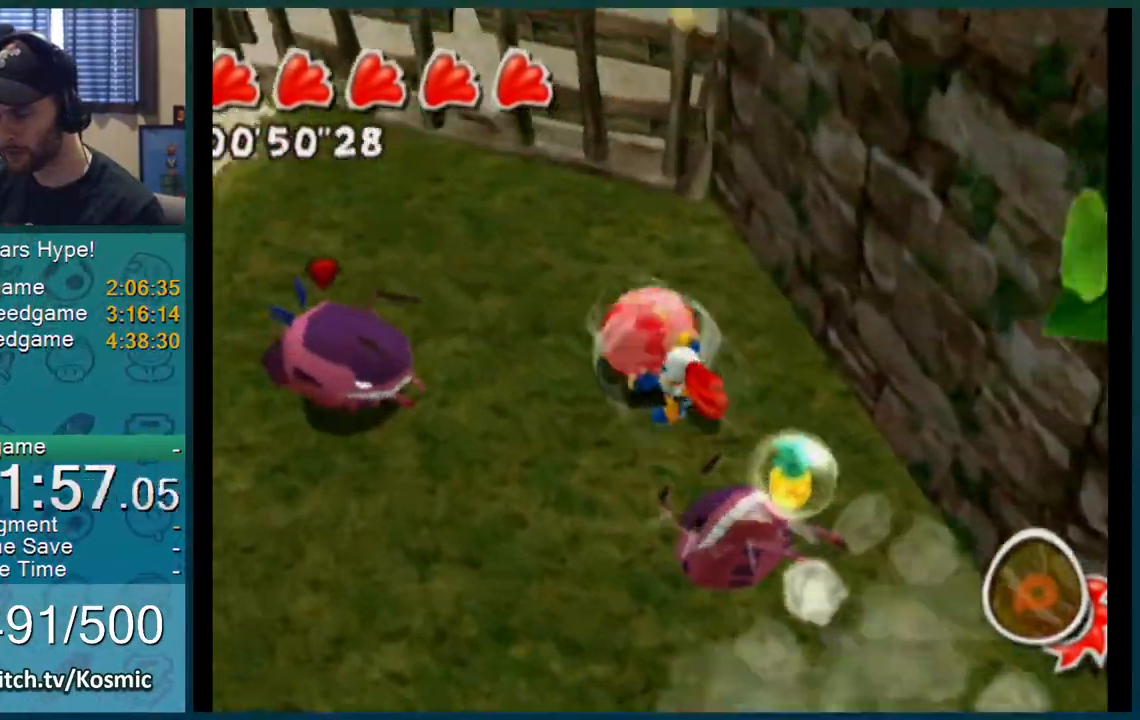
{"buttons": [], "left_stick": "up-left", "right_stick": "down-left", "events": []}